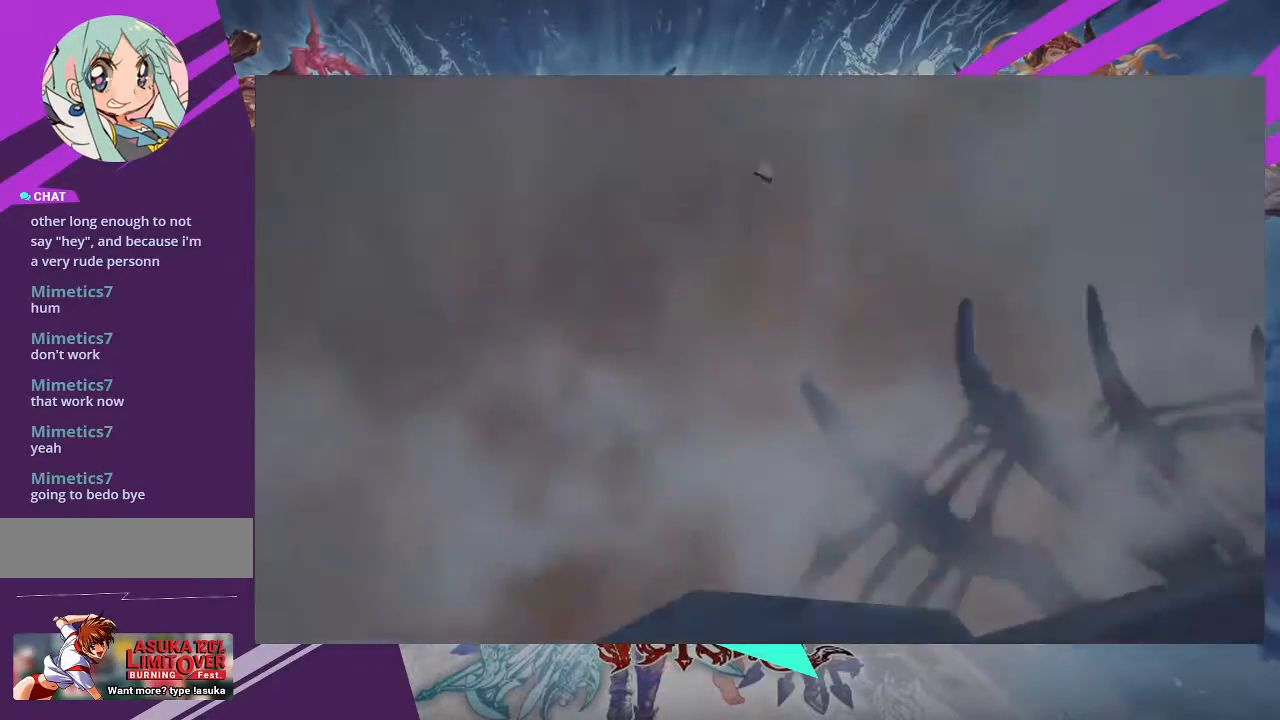
Gameplay with a controller (arcade stick); each line is a JSON object with the inputs held at the frame after it. "events" lists button and stick changes between this image and that frame as [ms after this image, input, new state], when the widget could be followed in between. Not read: L3 R3 other_buttons.
{"buttons": [], "left_stick": "center", "events": [[134, "SQUARE", "down"], [200, "SQUARE", "up"]]}
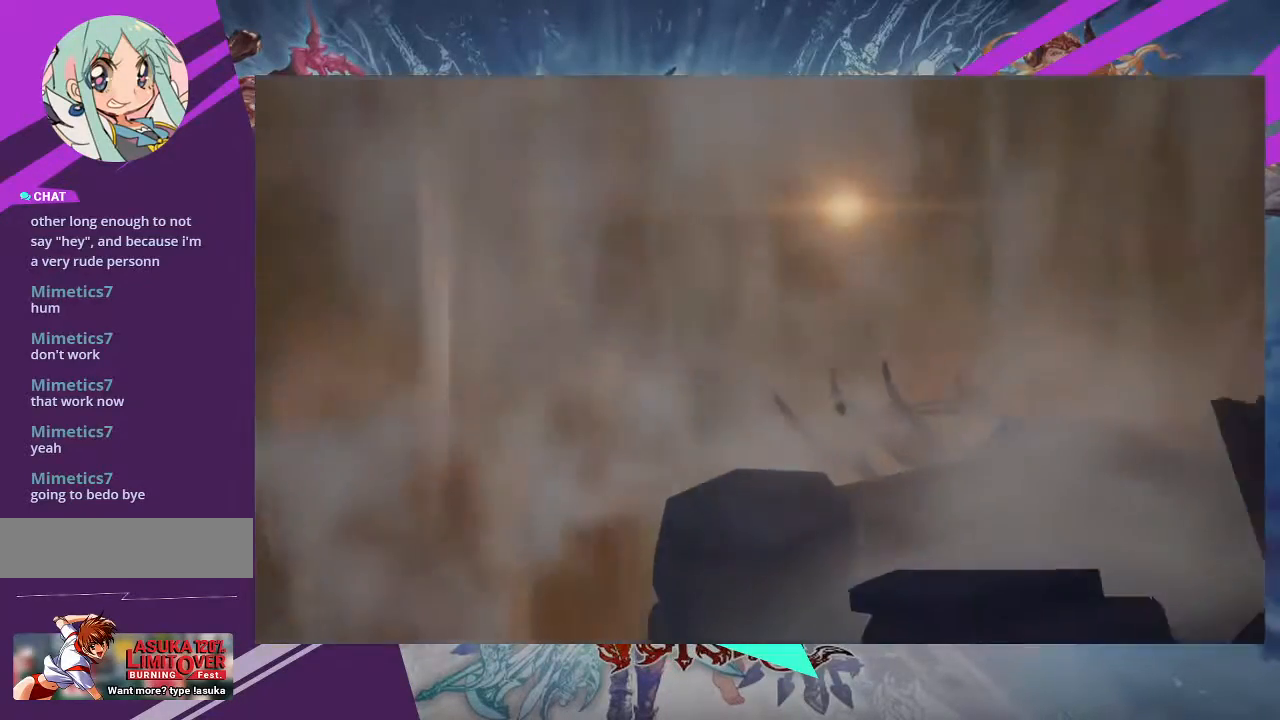
{"buttons": [], "left_stick": "center", "events": []}
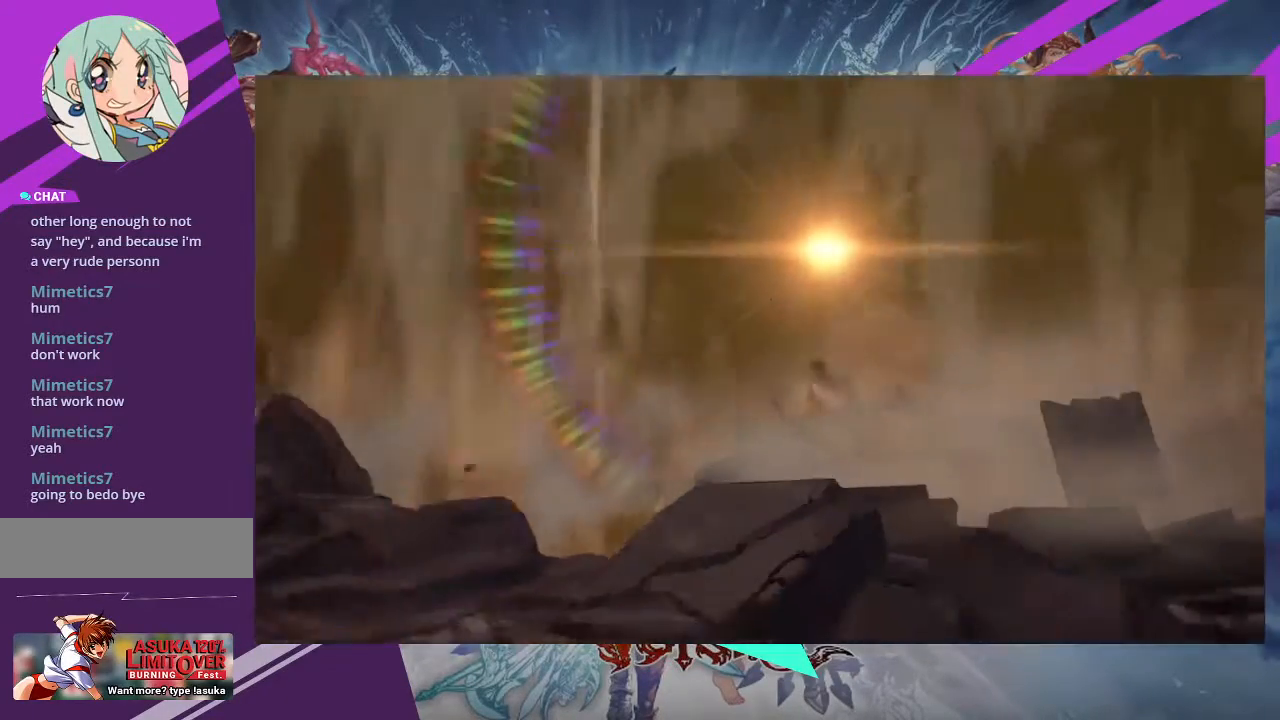
{"buttons": [], "left_stick": "center", "events": [[100, "SQUARE", "down"], [200, "SQUARE", "up"]]}
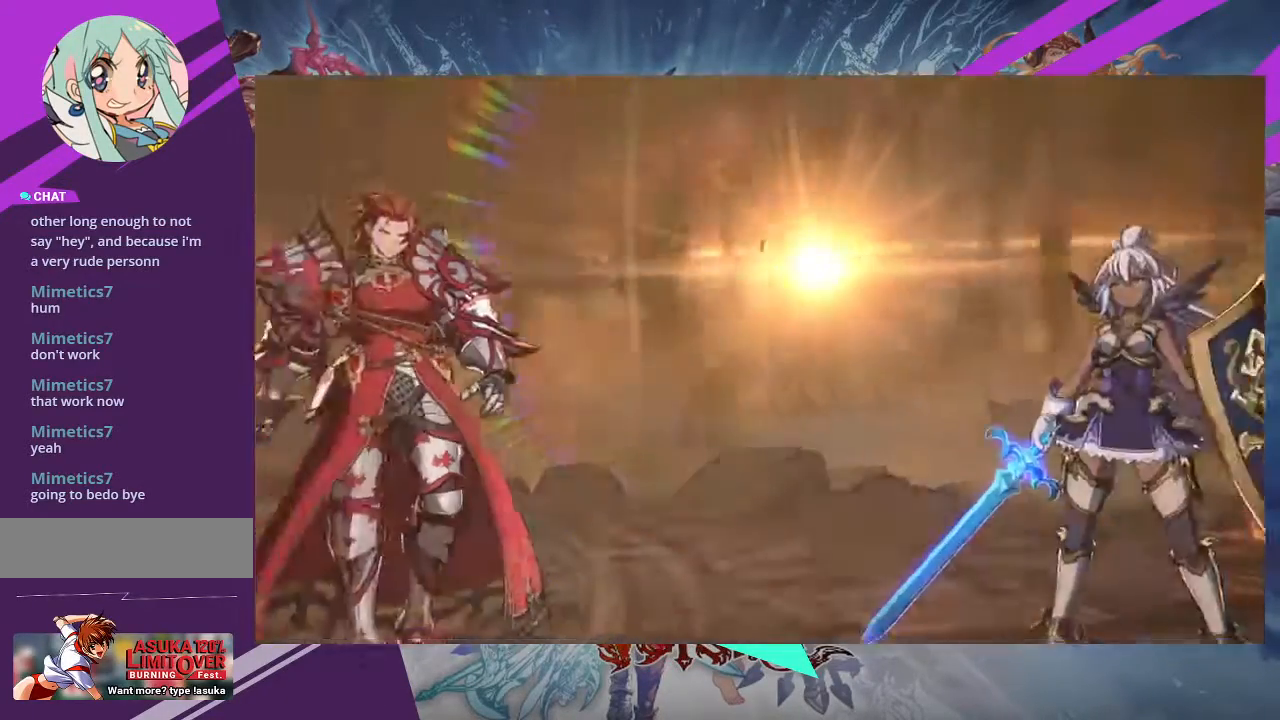
{"buttons": [], "left_stick": "center", "events": []}
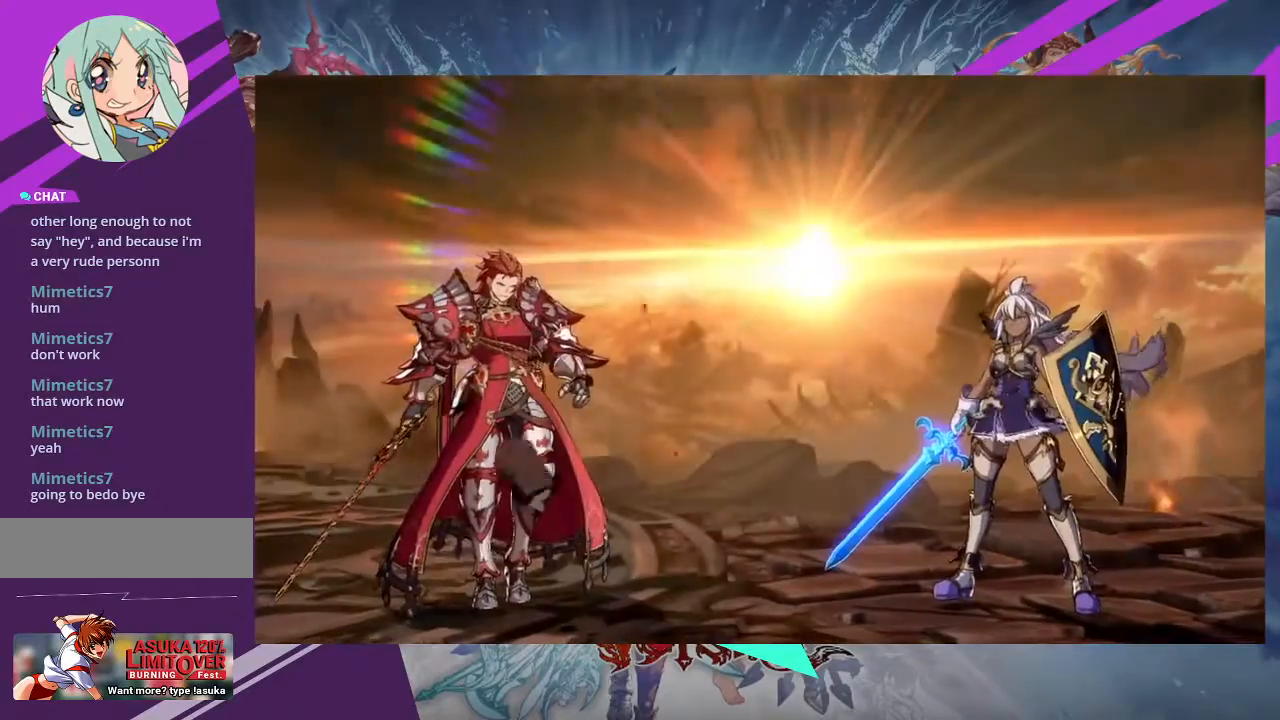
{"buttons": [], "left_stick": "center", "events": [[34, "SQUARE", "down"], [134, "SQUARE", "up"]]}
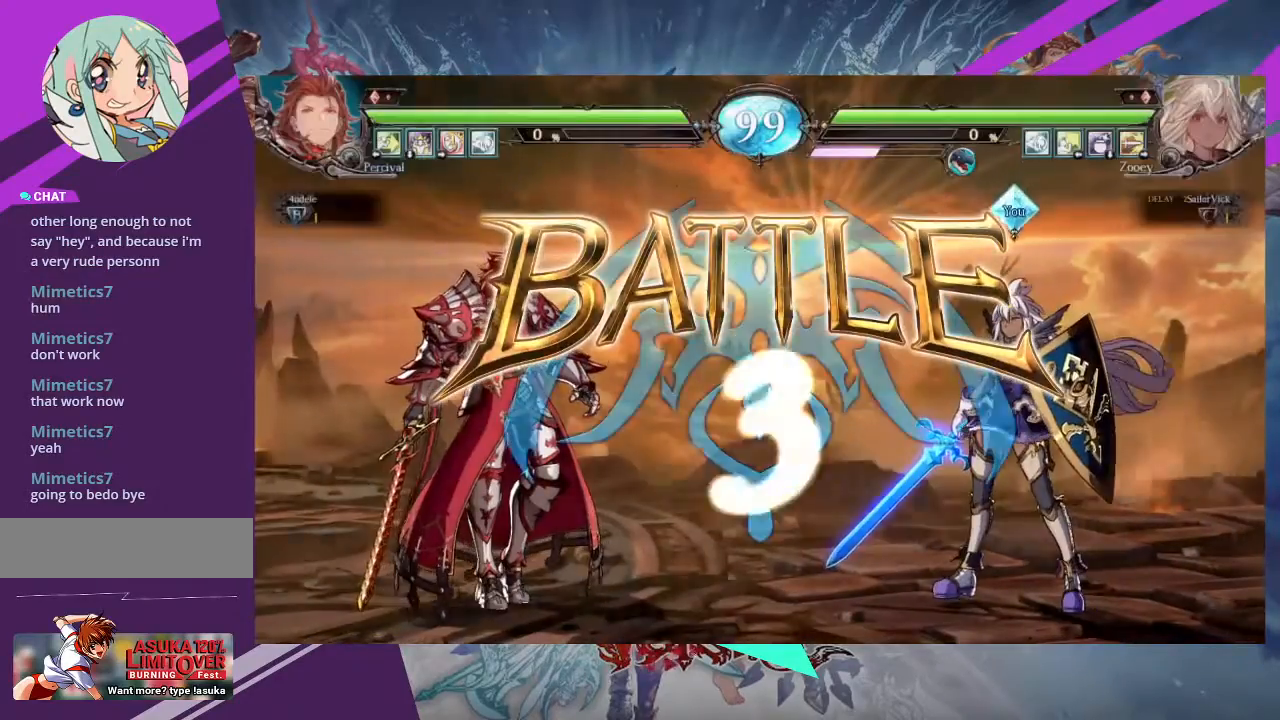
{"buttons": [], "left_stick": "center", "events": []}
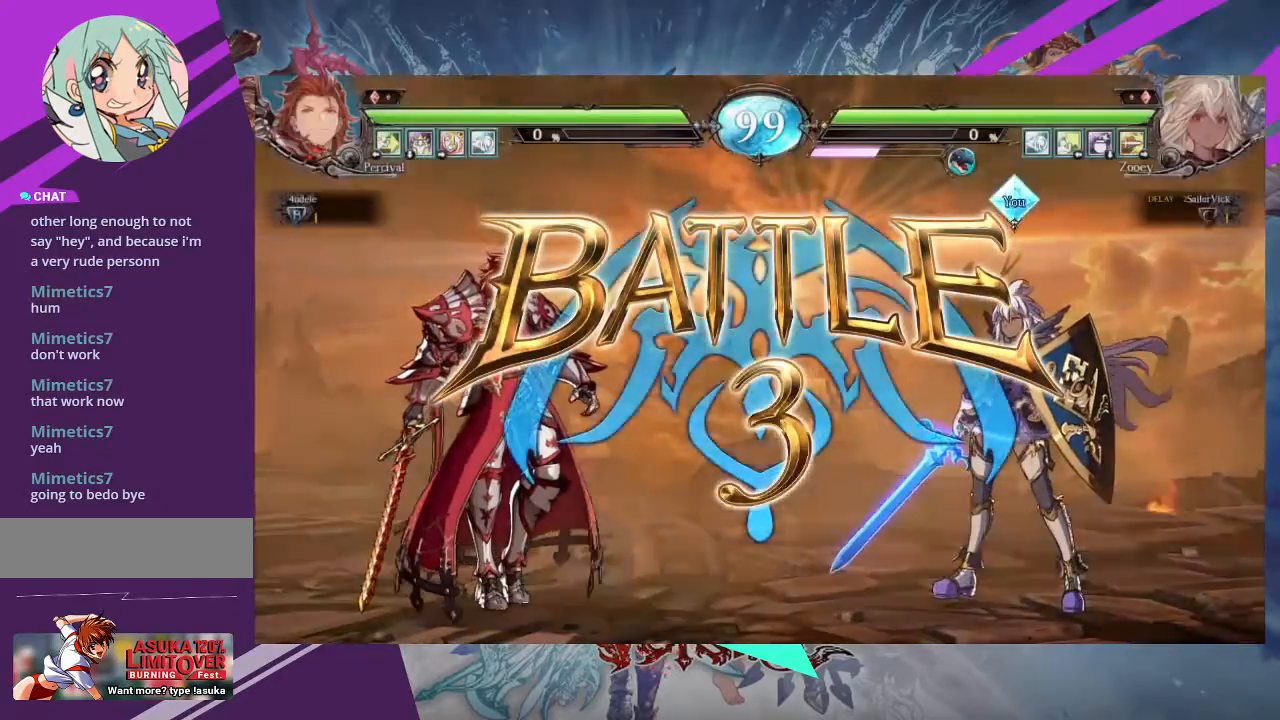
{"buttons": [], "left_stick": "center", "events": []}
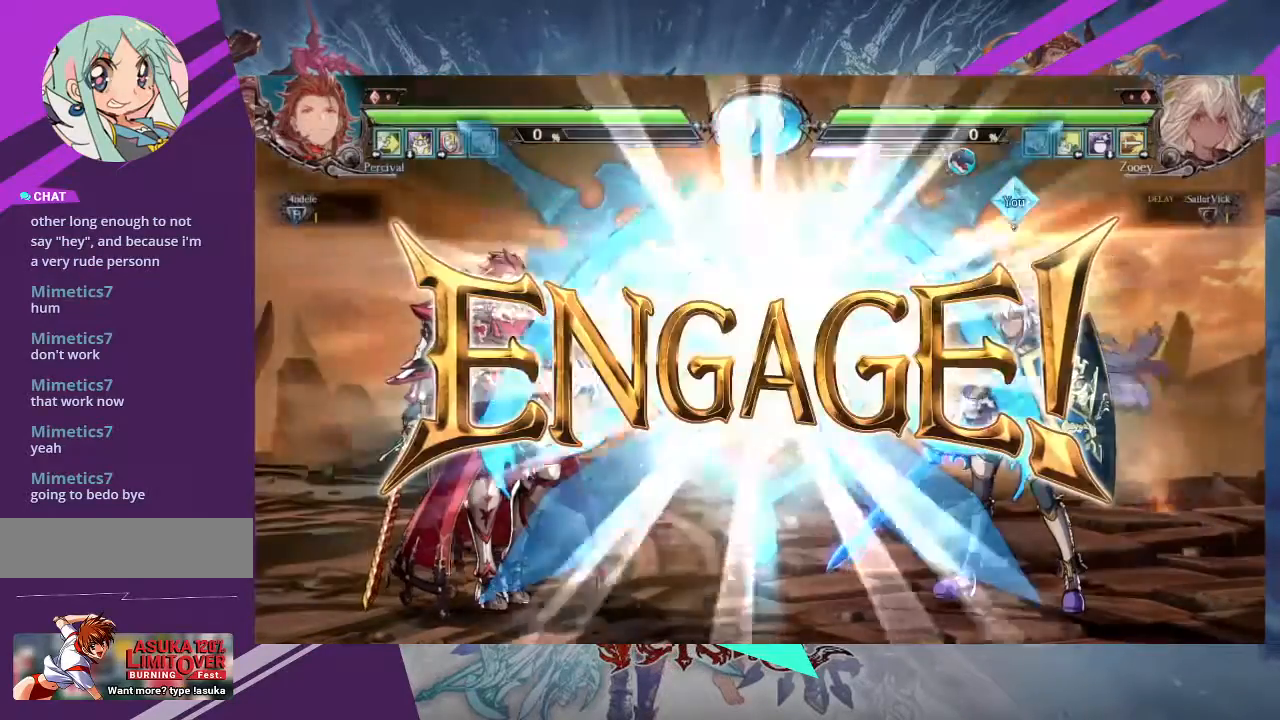
{"buttons": [], "left_stick": "center", "events": []}
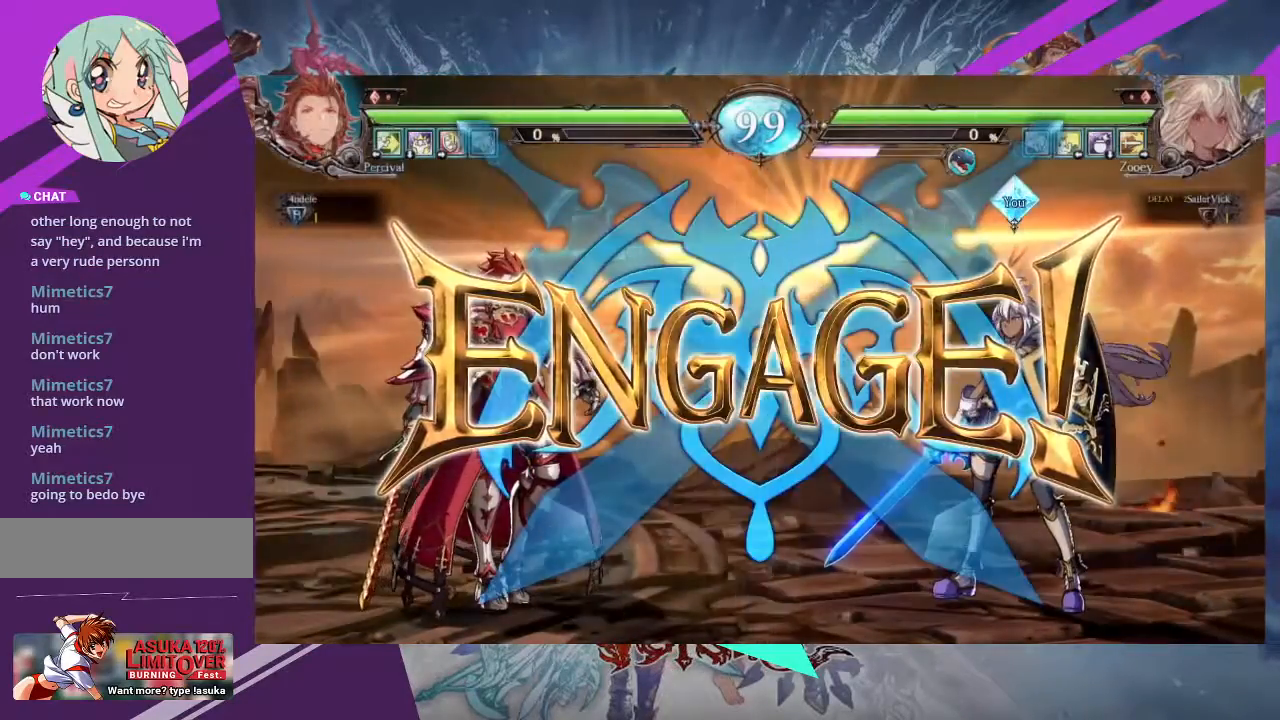
{"buttons": [], "left_stick": "center", "events": [[67, "left_stick", "right"], [134, "left_stick", "center"], [234, "left_stick", "right"], [300, "left_stick", "center"]]}
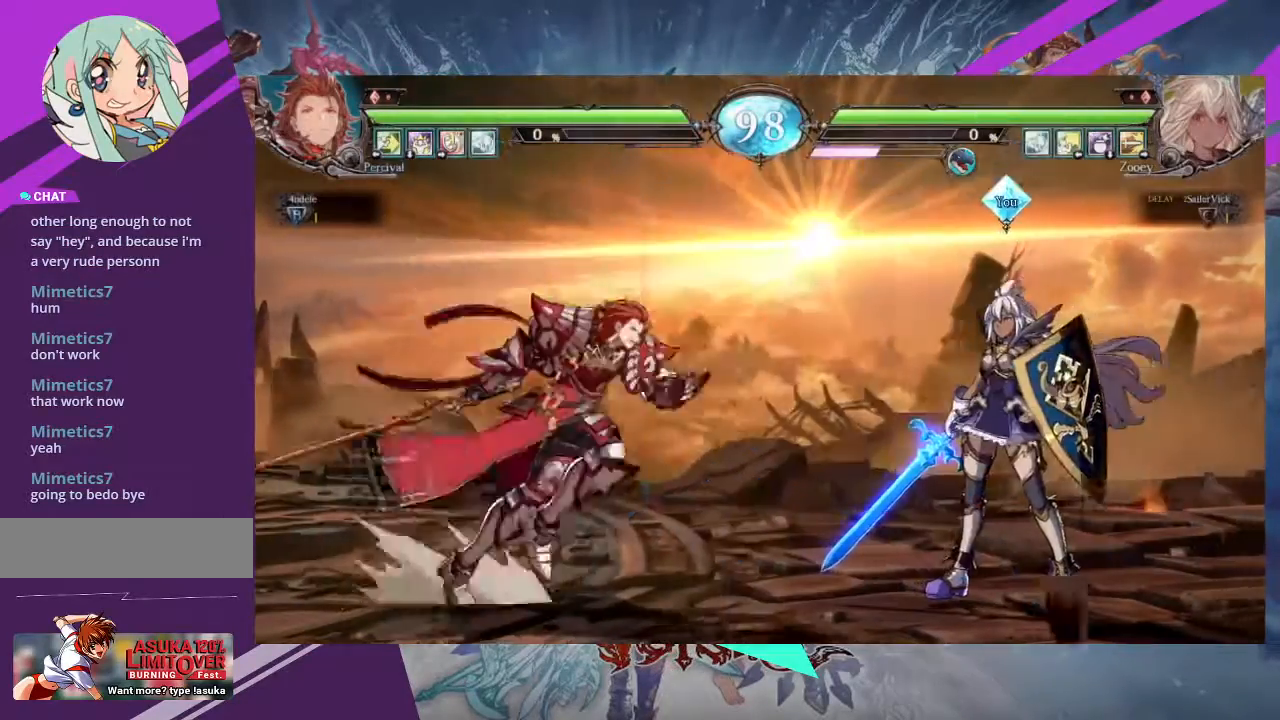
{"buttons": [], "left_stick": "right", "events": [[66, "left_stick", "right"], [166, "left_stick", "center"], [233, "left_stick", "right"]]}
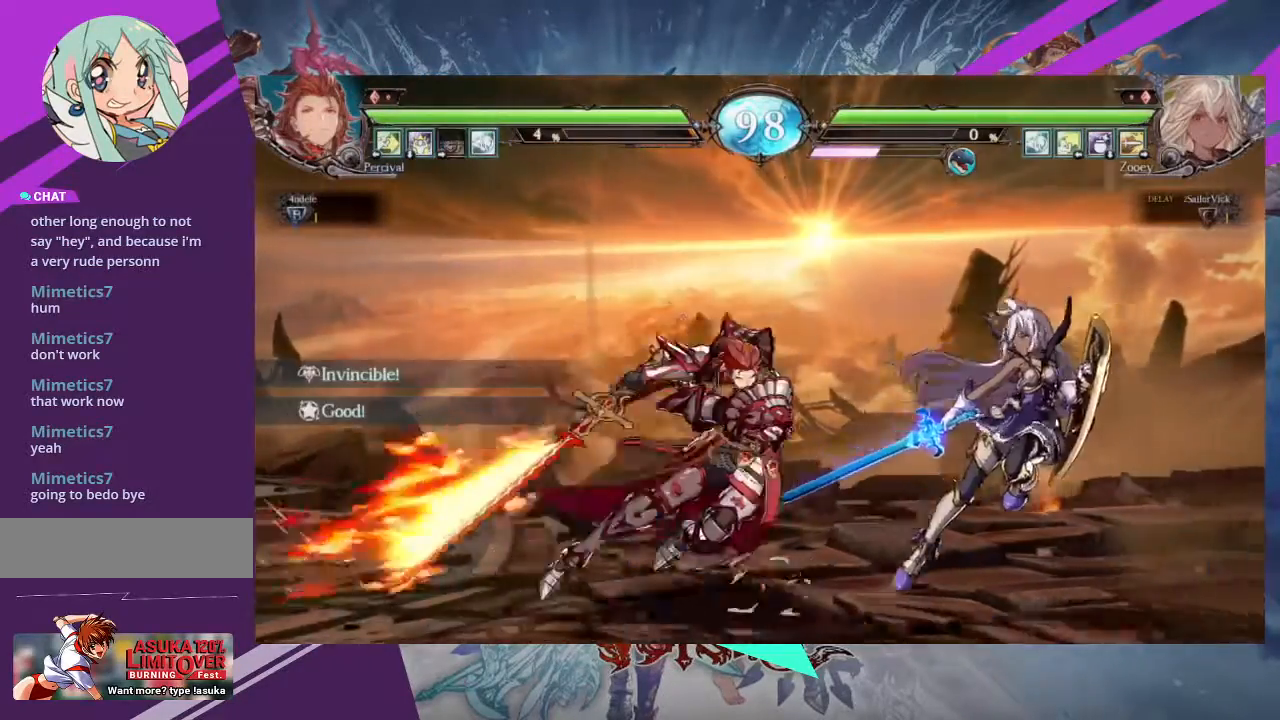
{"buttons": [], "left_stick": "right", "events": [[200, "left_stick", "center"], [267, "left_stick", "right"]]}
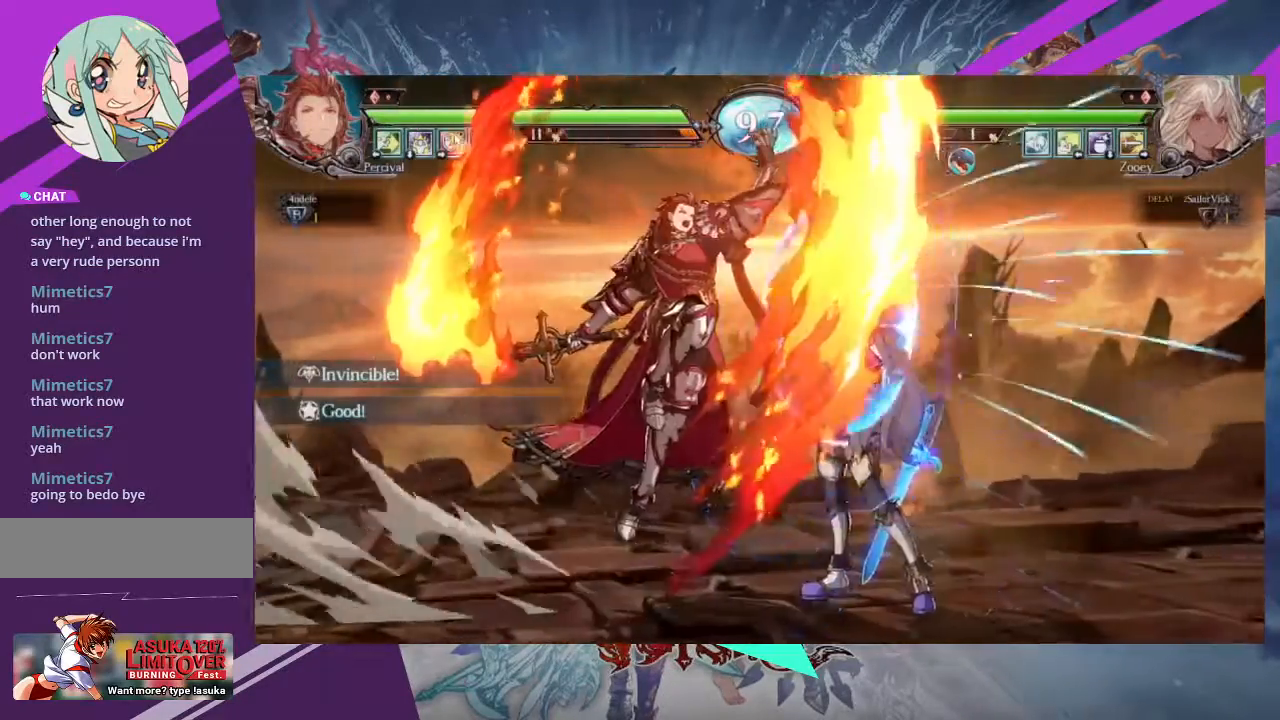
{"buttons": ["TRIANGLE", "R1"], "left_stick": "center", "events": [[133, "left_stick", "center"], [467, "R1", "down"], [500, "TRIANGLE", "down"]]}
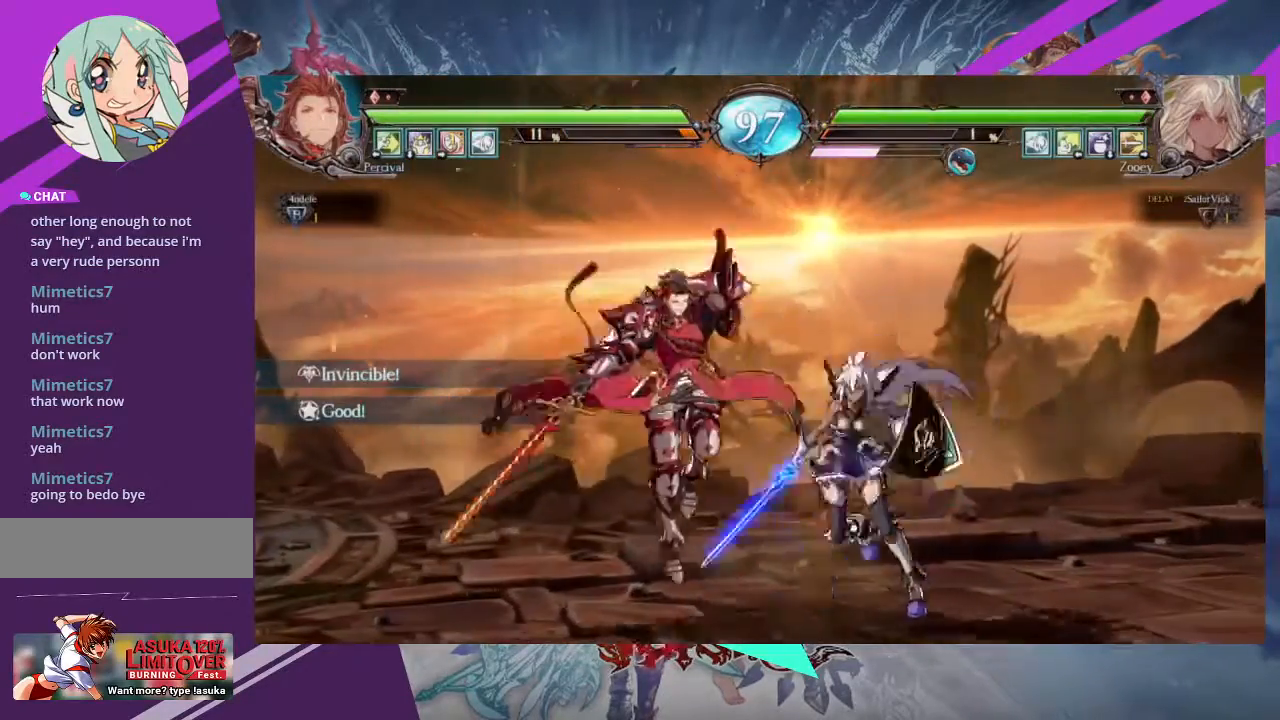
{"buttons": [], "left_stick": "center", "events": [[67, "R1", "up"], [234, "TRIANGLE", "up"], [334, "R1", "down"], [467, "R1", "up"]]}